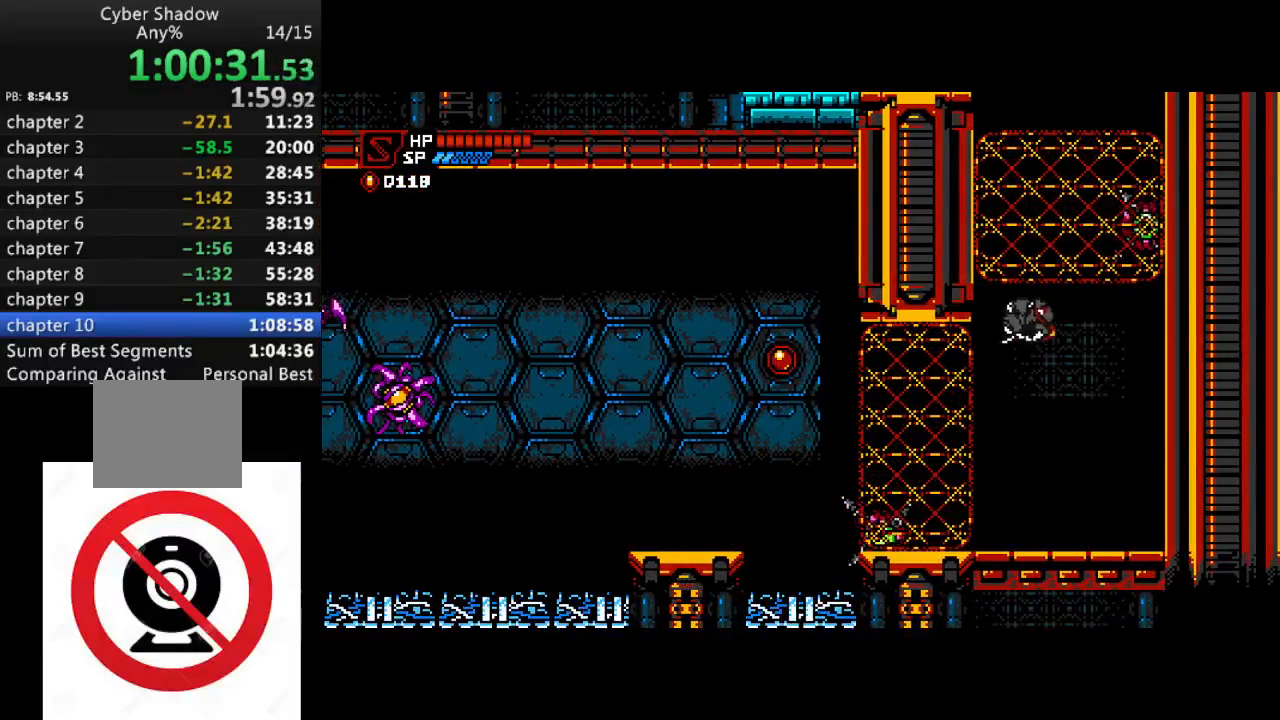
Gameplay with a controller (PlayStation layout); each line is a JSON object with the inputs held at the frame after it. "events" lists button and stick changes between this image and that frame as [ms after this image, input, new state], when the widget could be followed in between.
{"buttons": ["CROSS", "DPAD_LEFT"], "left_stick": "center", "right_stick": "center", "events": [[167, "CROSS", "up"], [217, "CROSS", "down"]]}
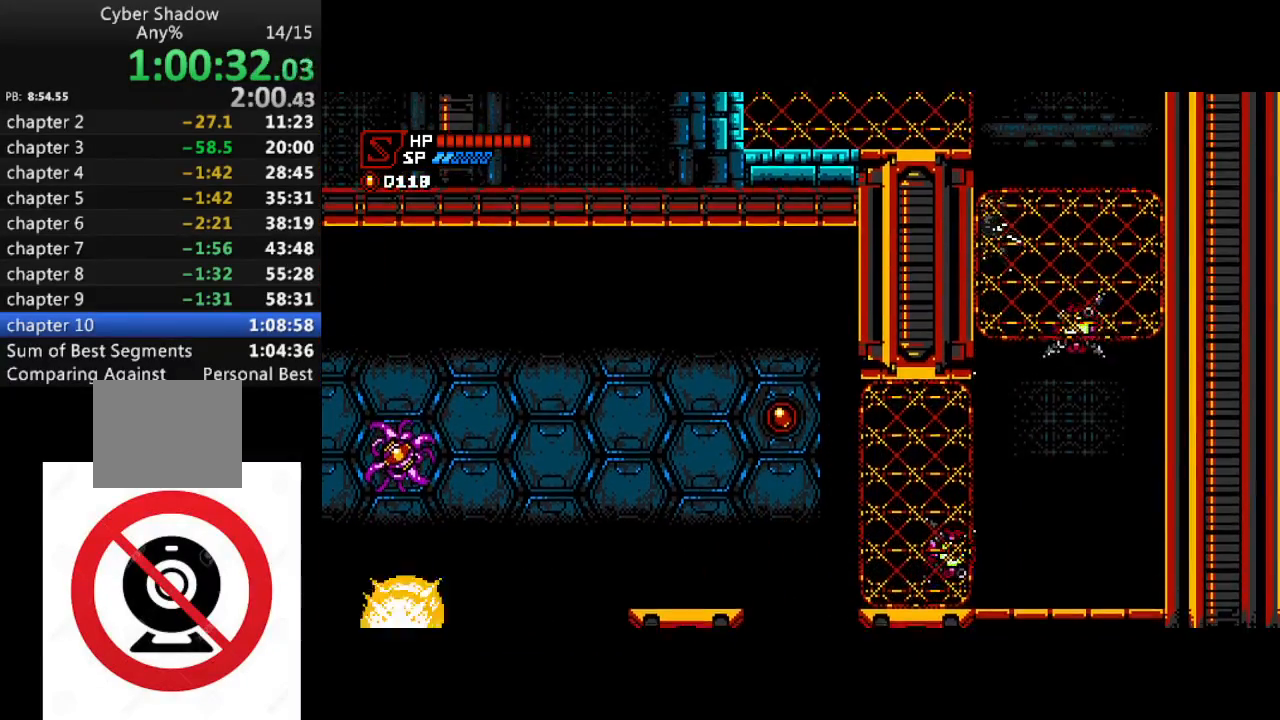
{"buttons": ["DPAD_LEFT"], "left_stick": "center", "right_stick": "center", "events": [[17, "CROSS", "up"], [83, "CROSS", "down"], [483, "CROSS", "up"]]}
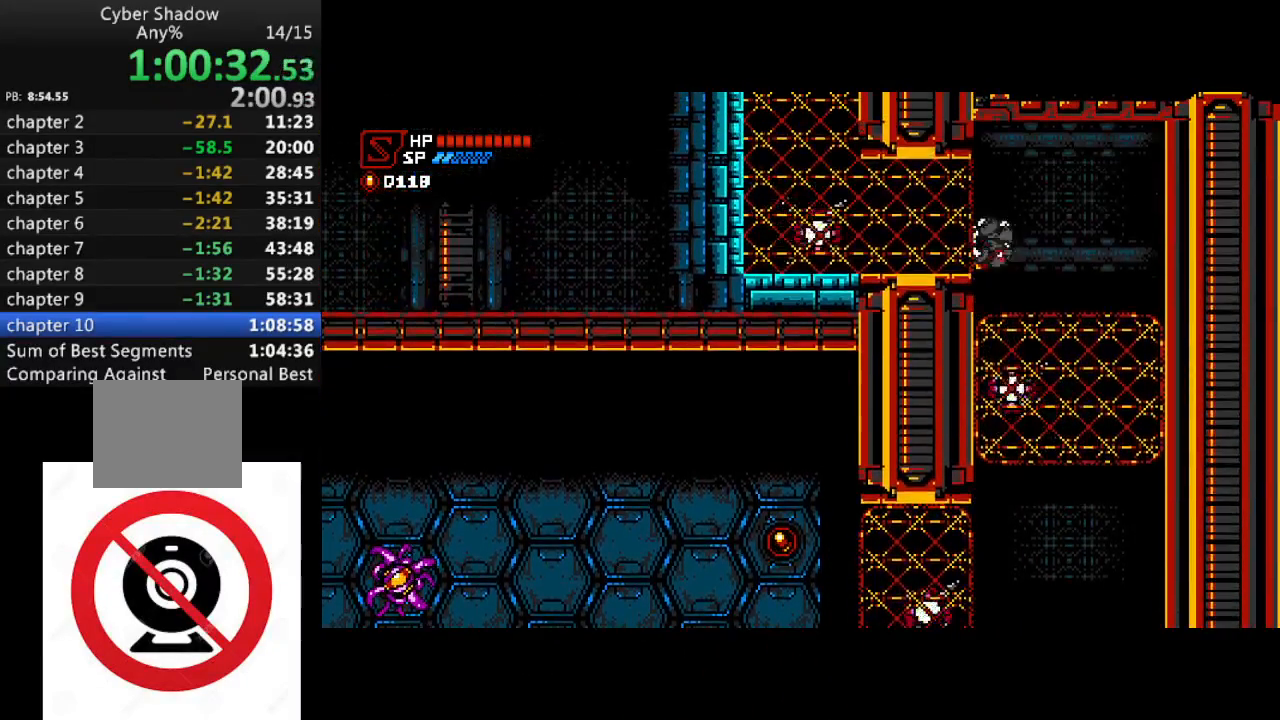
{"buttons": ["CROSS", "DPAD_LEFT"], "left_stick": "center", "right_stick": "center", "events": [[183, "CROSS", "down"], [350, "CROSS", "up"], [500, "CROSS", "down"]]}
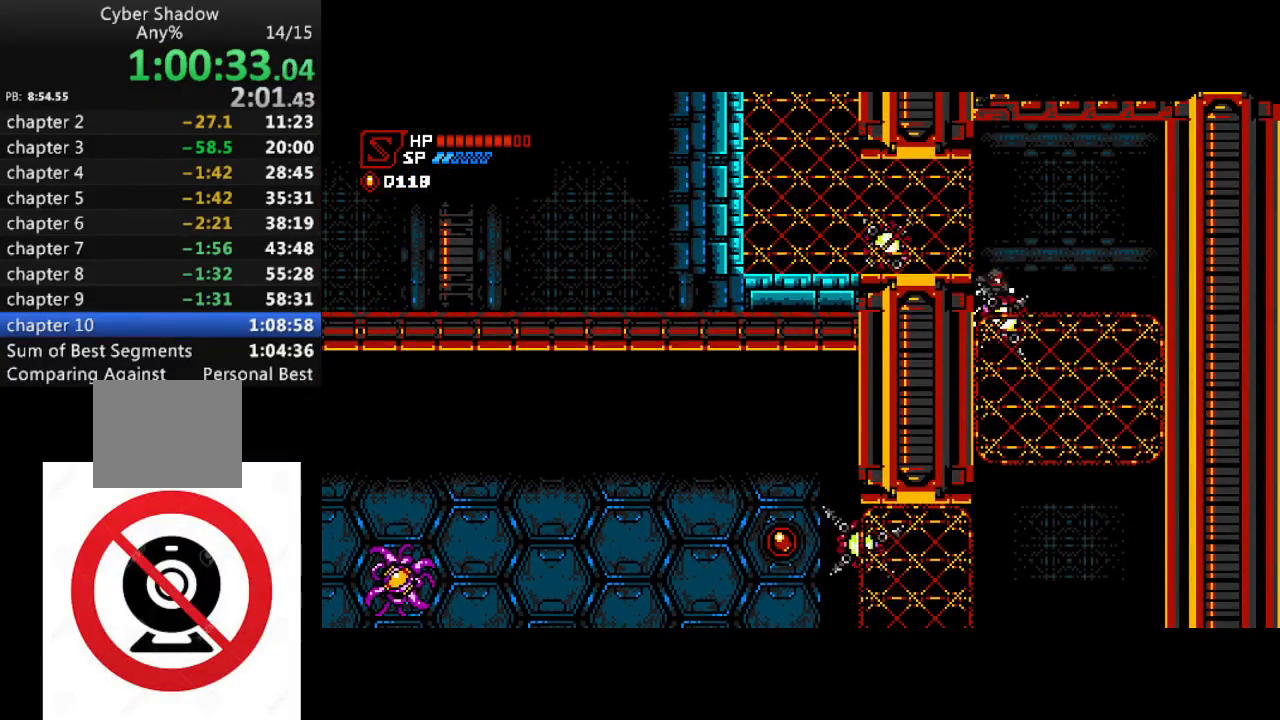
{"buttons": ["DPAD_LEFT"], "left_stick": "center", "right_stick": "center", "events": [[100, "SQUARE", "down"], [267, "CROSS", "up"], [283, "SQUARE", "up"], [367, "DPAD_LEFT", "up"], [383, "SQUARE", "down"], [483, "DPAD_LEFT", "down"], [500, "SQUARE", "up"]]}
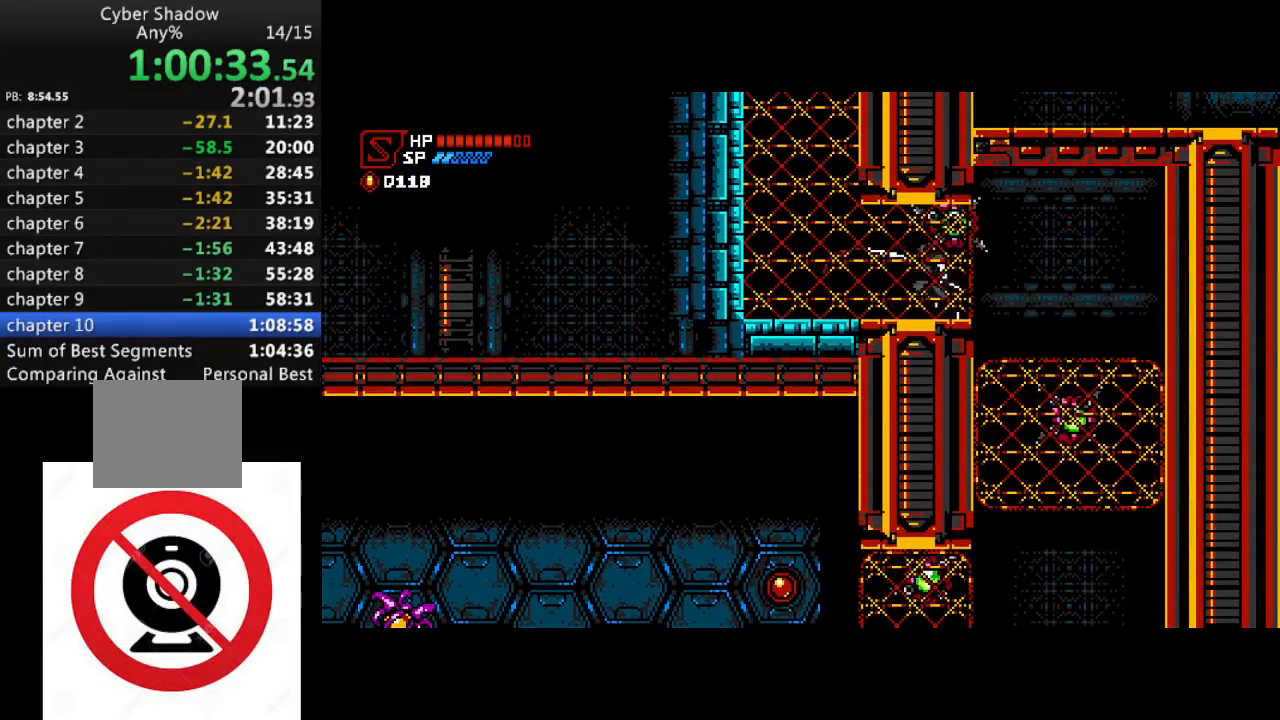
{"buttons": ["CROSS", "R1", "DPAD_LEFT"], "left_stick": "center", "right_stick": "center", "events": [[217, "R1", "down"], [400, "CROSS", "down"]]}
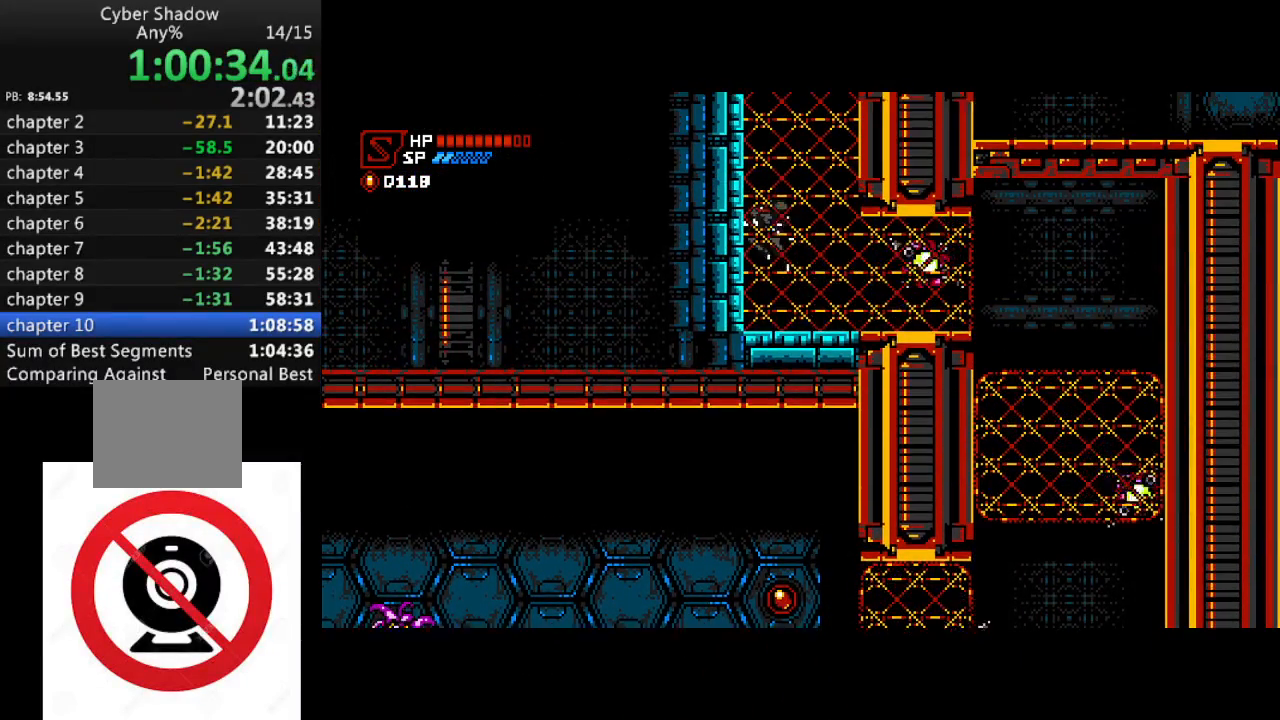
{"buttons": ["DPAD_RIGHT"], "left_stick": "center", "right_stick": "center", "events": [[100, "CROSS", "up"], [200, "CROSS", "down"], [217, "DPAD_LEFT", "up"], [233, "DPAD_UP", "down"], [250, "DPAD_RIGHT", "down"], [250, "DPAD_UP", "up"], [367, "R1", "up"], [483, "CROSS", "up"]]}
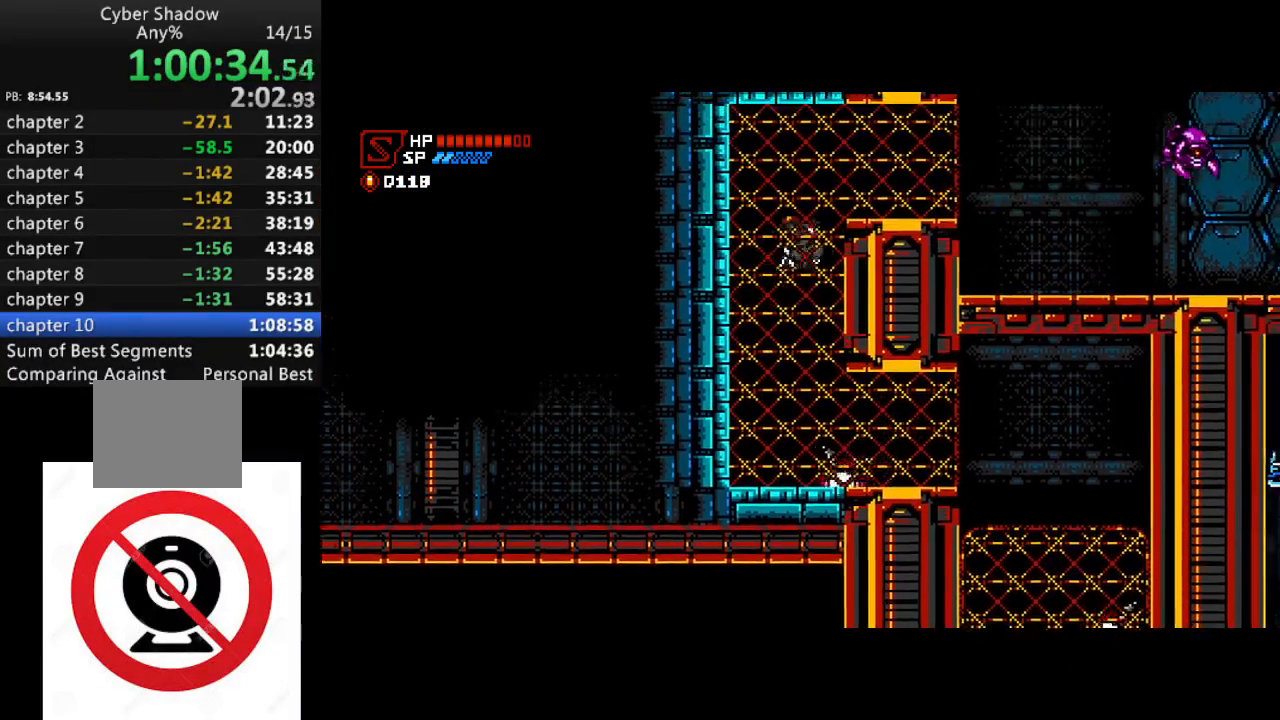
{"buttons": ["DPAD_RIGHT"], "left_stick": "center", "right_stick": "center", "events": [[183, "CROSS", "down"], [350, "CROSS", "up"]]}
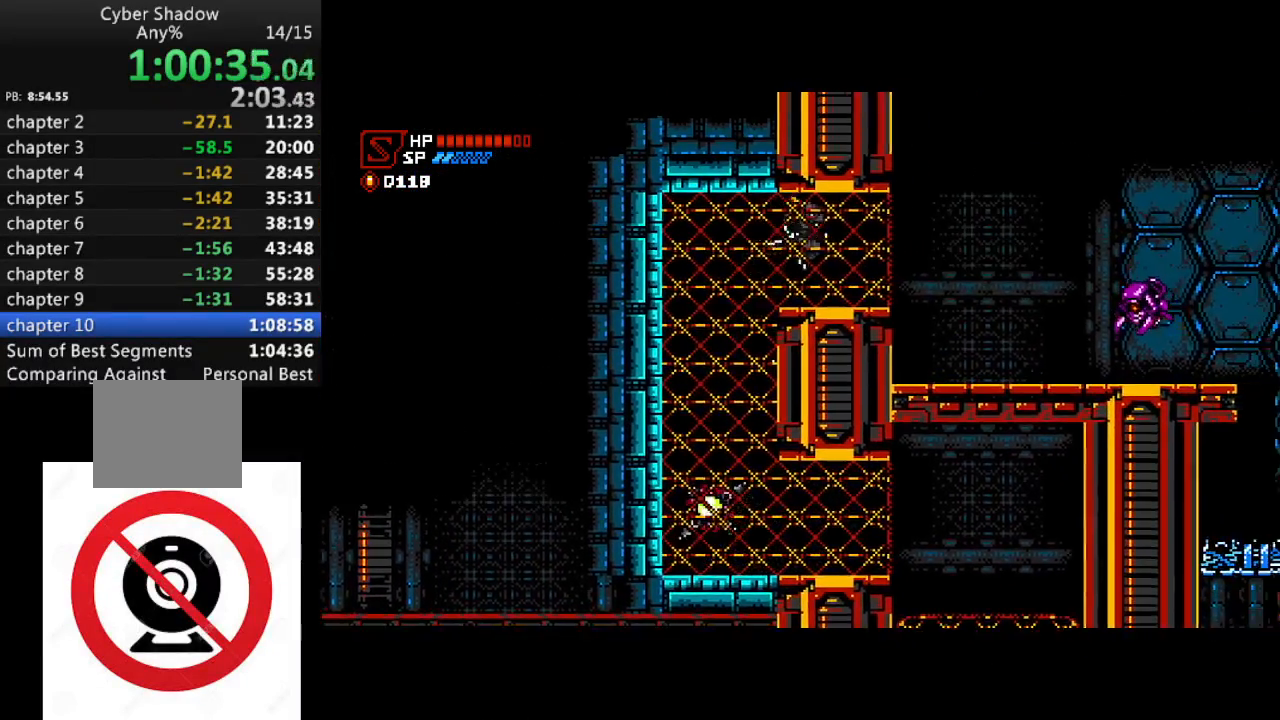
{"buttons": ["R1", "DPAD_RIGHT"], "left_stick": "center", "right_stick": "center", "events": [[200, "R1", "down"]]}
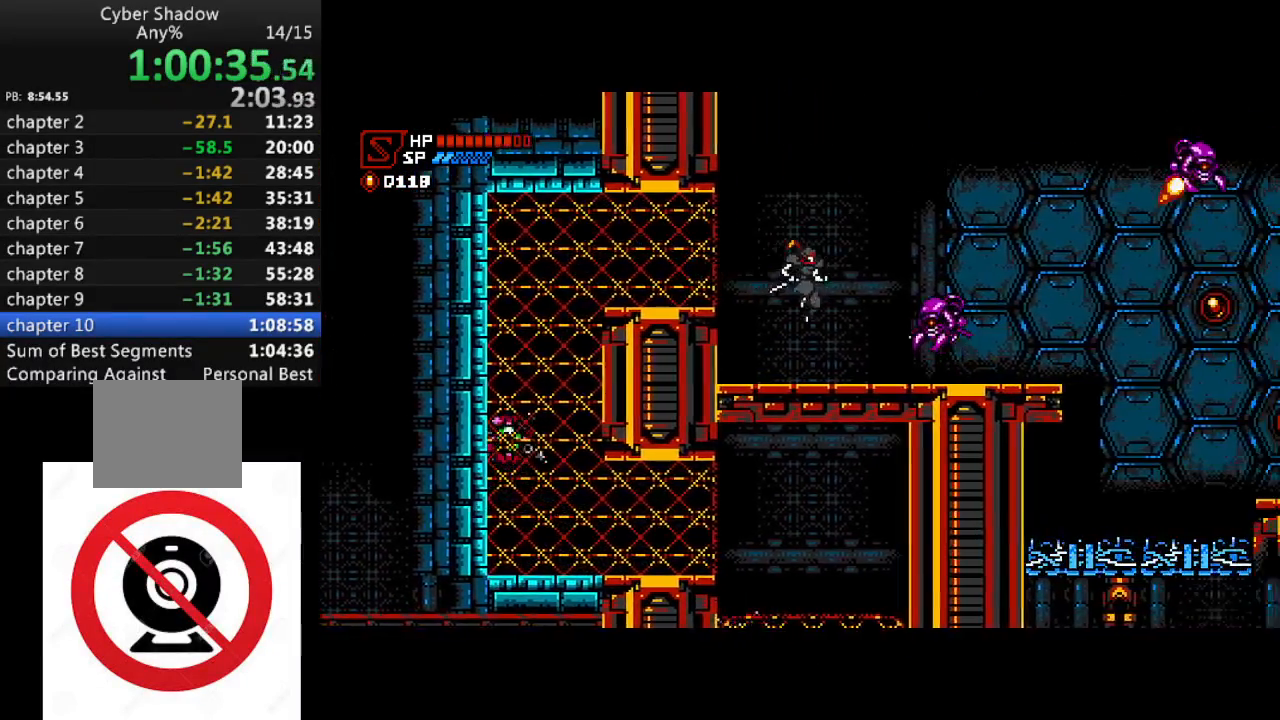
{"buttons": ["R1", "DPAD_RIGHT"], "left_stick": "center", "right_stick": "center", "events": [[133, "SQUARE", "down"], [267, "SQUARE", "up"]]}
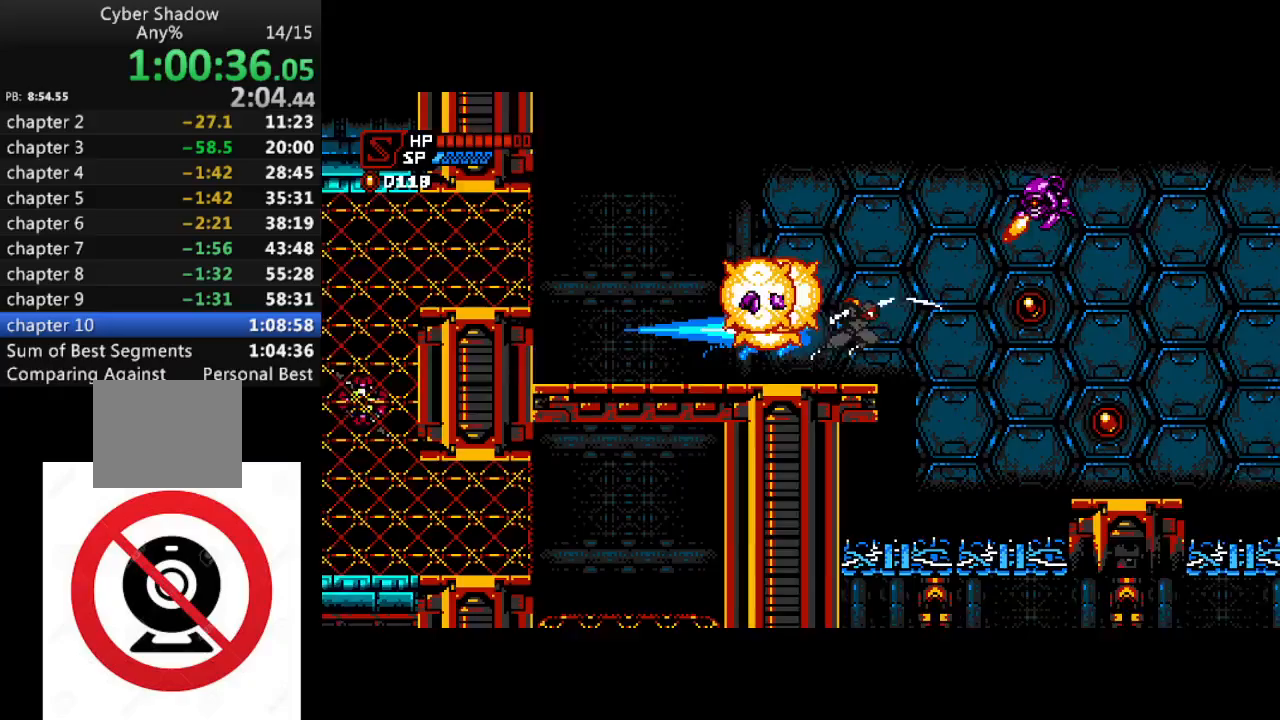
{"buttons": ["CROSS", "R1", "DPAD_DOWN", "DPAD_RIGHT"], "left_stick": "center", "right_stick": "center", "events": [[17, "CROSS", "down"], [483, "DPAD_DOWN", "down"]]}
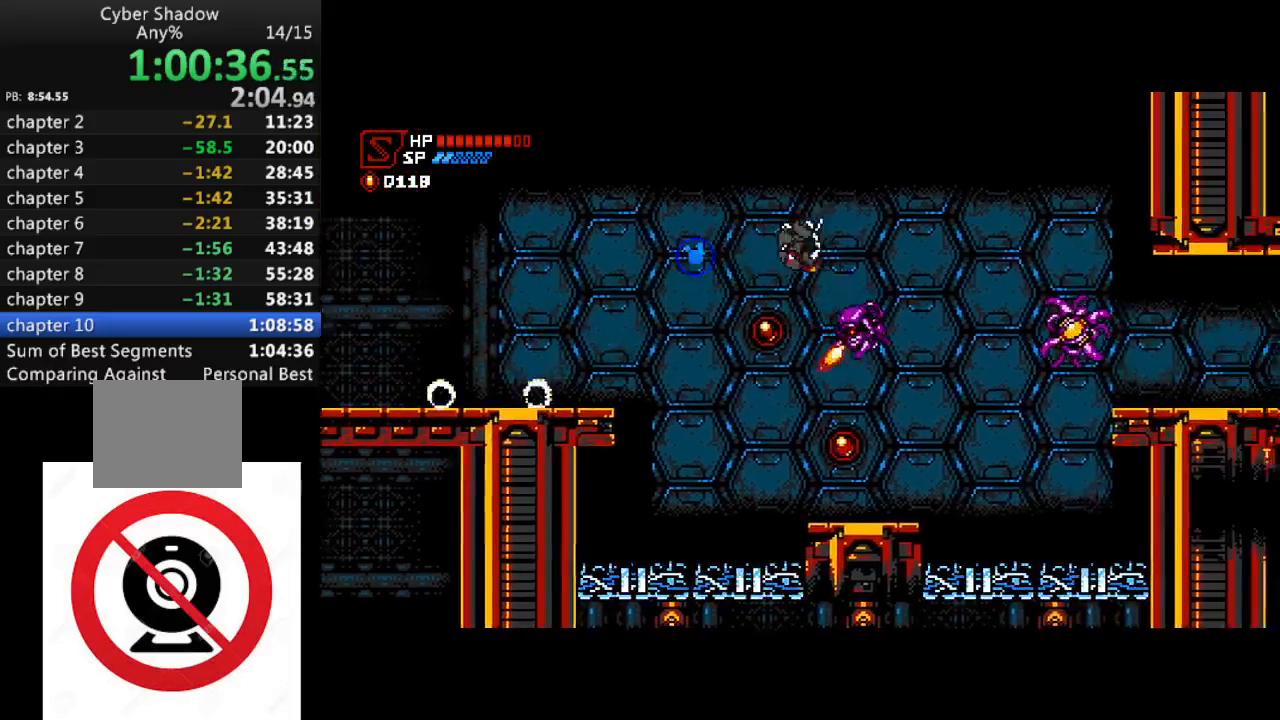
{"buttons": ["R1", "DPAD_DOWN", "DPAD_RIGHT"], "left_stick": "center", "right_stick": "center", "events": [[83, "SQUARE", "down"], [100, "CROSS", "up"], [150, "SQUARE", "up"]]}
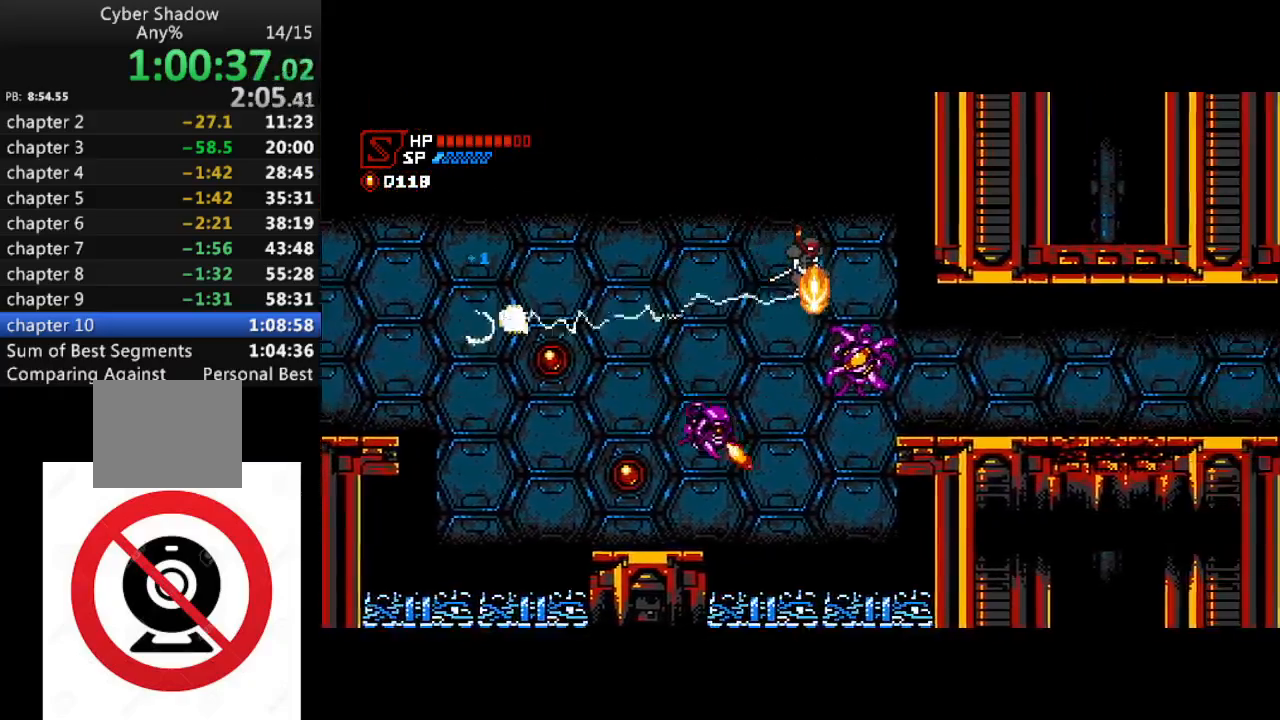
{"buttons": [], "left_stick": "center", "right_stick": "center", "events": [[83, "R1", "up"], [117, "DPAD_DOWN", "up"], [150, "DPAD_RIGHT", "up"]]}
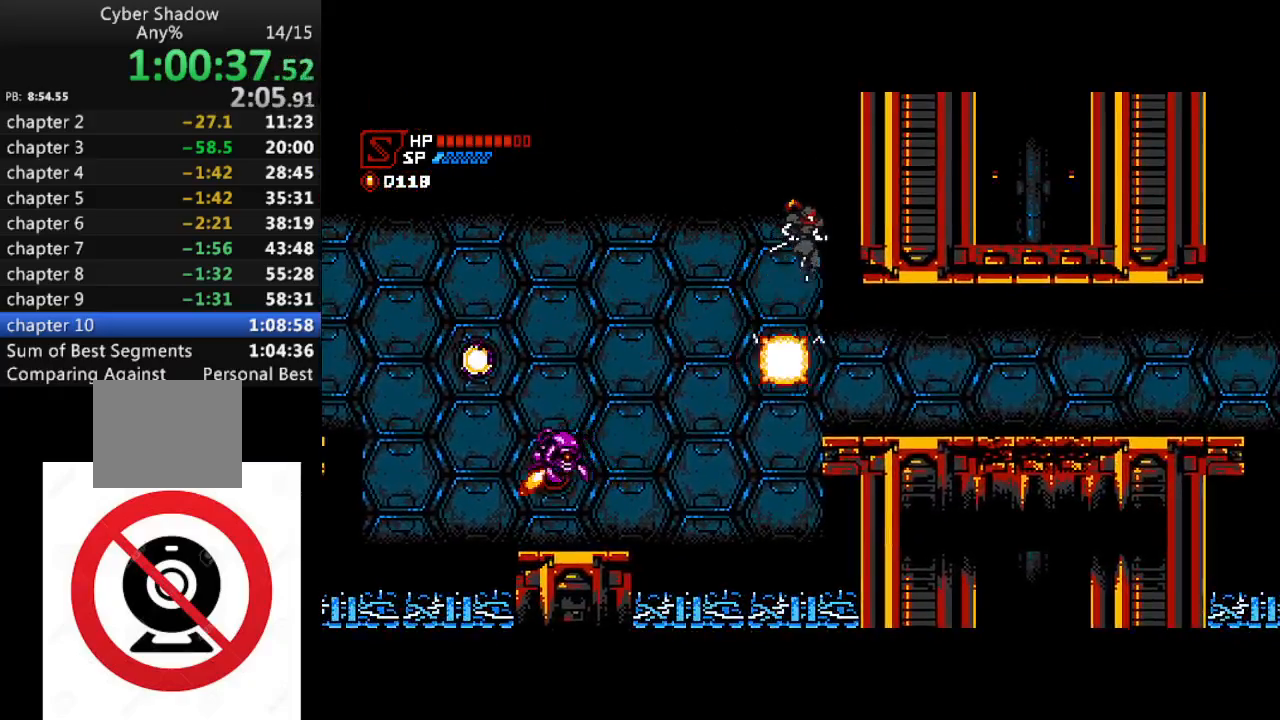
{"buttons": ["R1", "DPAD_RIGHT"], "left_stick": "center", "right_stick": "center", "events": [[117, "DPAD_RIGHT", "down"], [233, "DPAD_RIGHT", "up"], [267, "DPAD_RIGHT", "down"], [467, "R1", "down"]]}
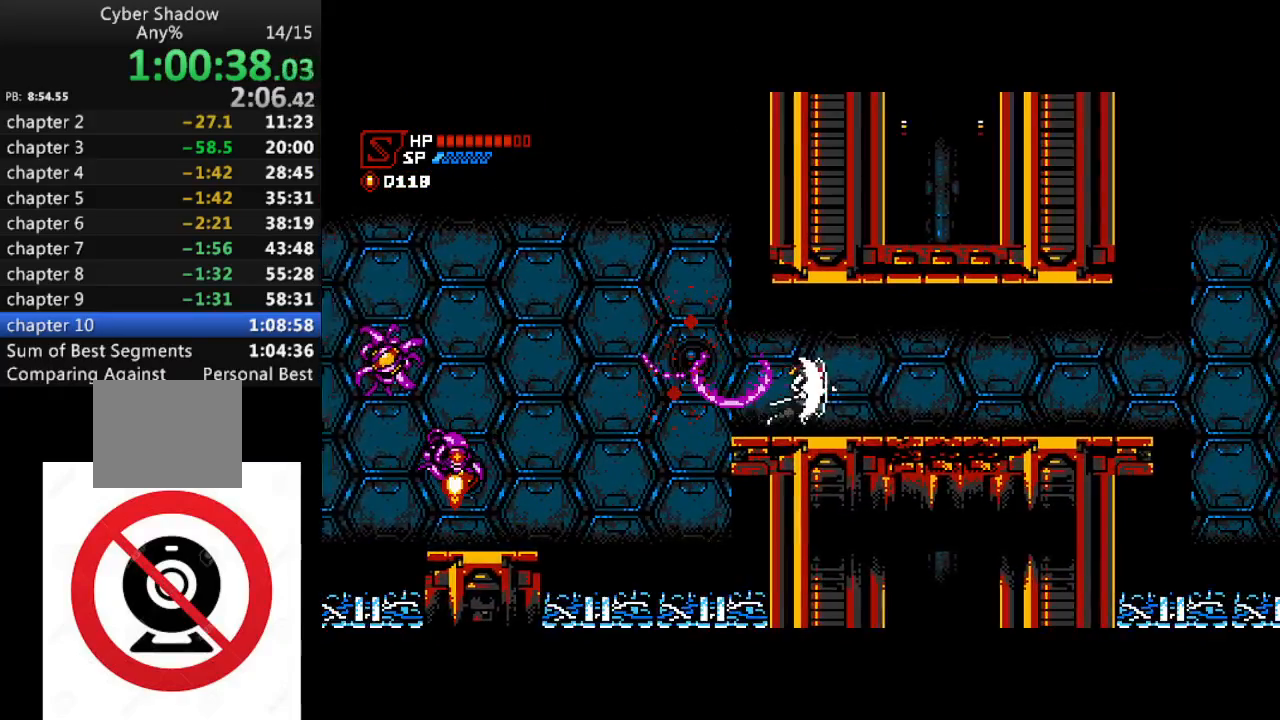
{"buttons": ["R1", "DPAD_RIGHT"], "left_stick": "center", "right_stick": "center", "events": []}
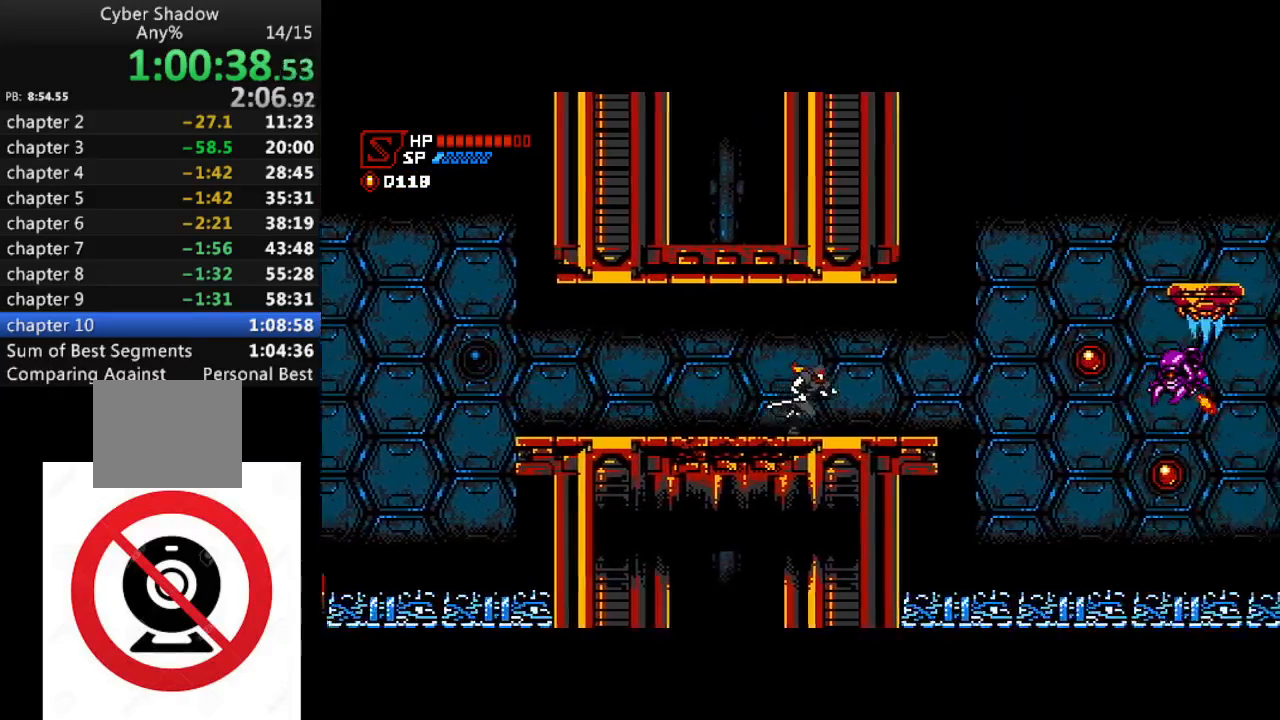
{"buttons": ["CROSS", "R1", "DPAD_RIGHT"], "left_stick": "center", "right_stick": "center", "events": [[267, "CROSS", "down"]]}
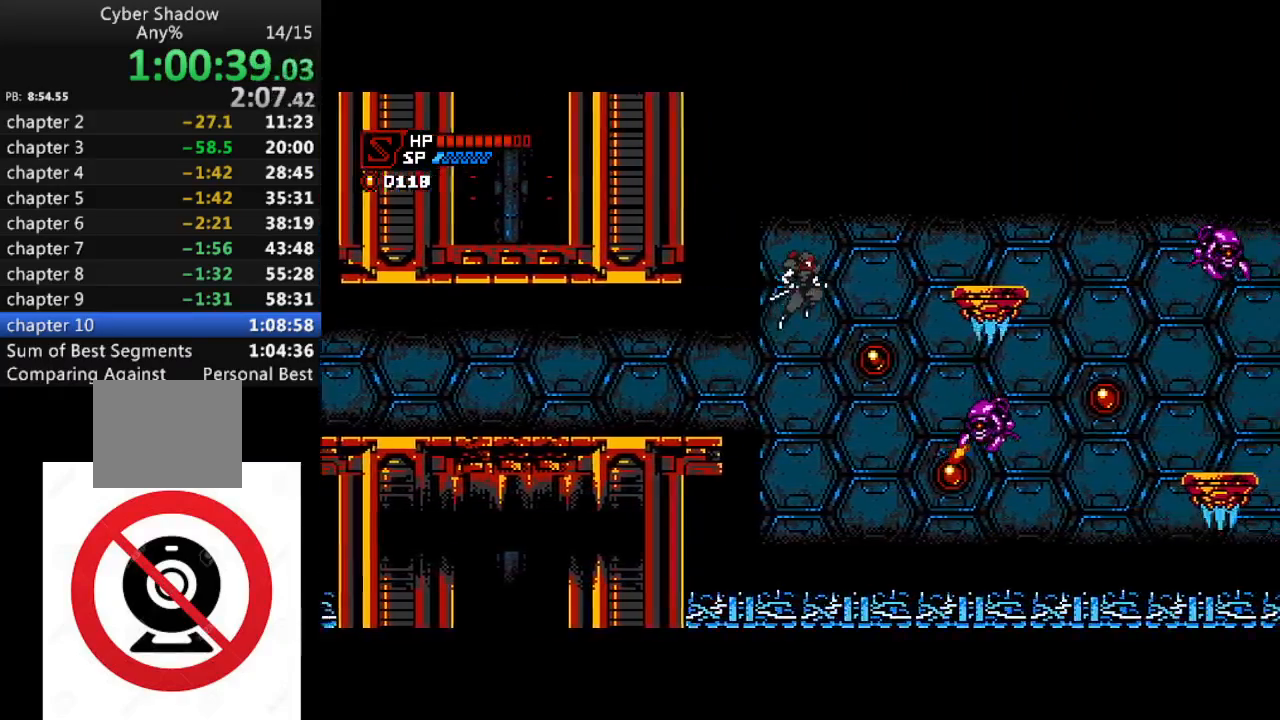
{"buttons": ["R1", "DPAD_RIGHT"], "left_stick": "center", "right_stick": "center", "events": [[67, "CROSS", "up"], [117, "CROSS", "down"], [467, "CROSS", "up"]]}
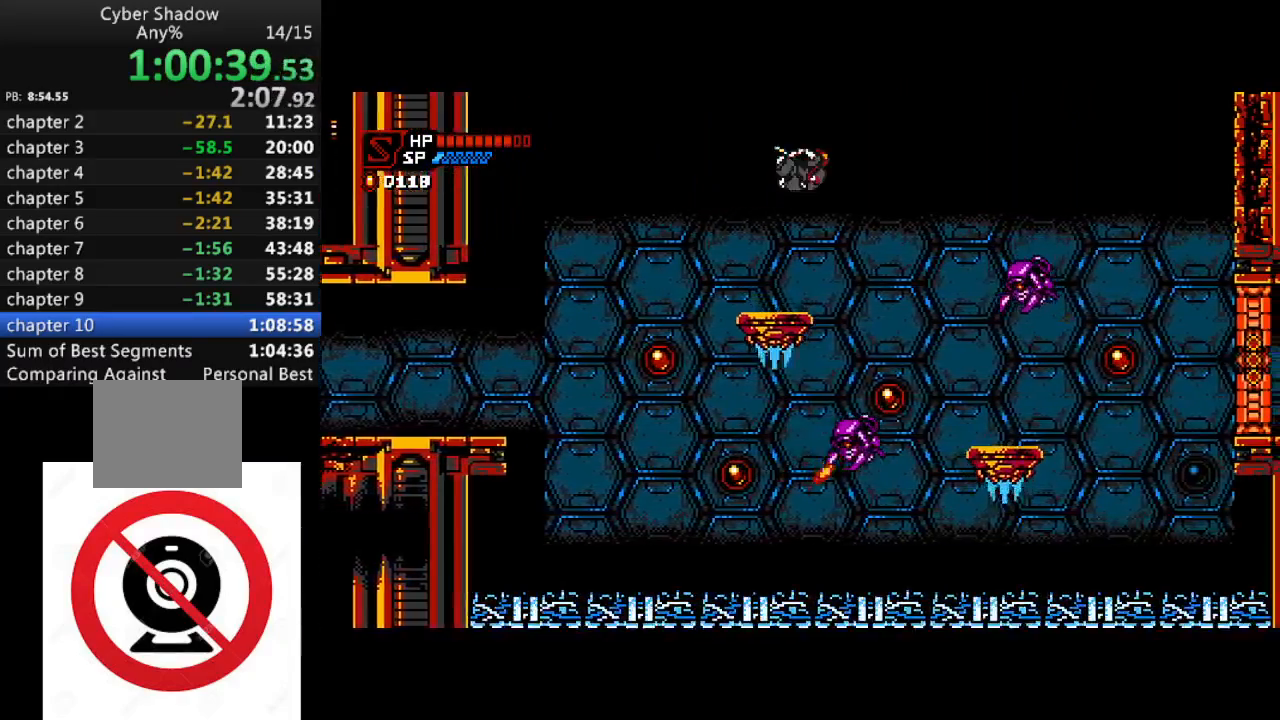
{"buttons": ["R1", "DPAD_DOWN", "DPAD_RIGHT"], "left_stick": "center", "right_stick": "center", "events": [[217, "DPAD_DOWN", "down"], [283, "SQUARE", "down"], [400, "SQUARE", "up"]]}